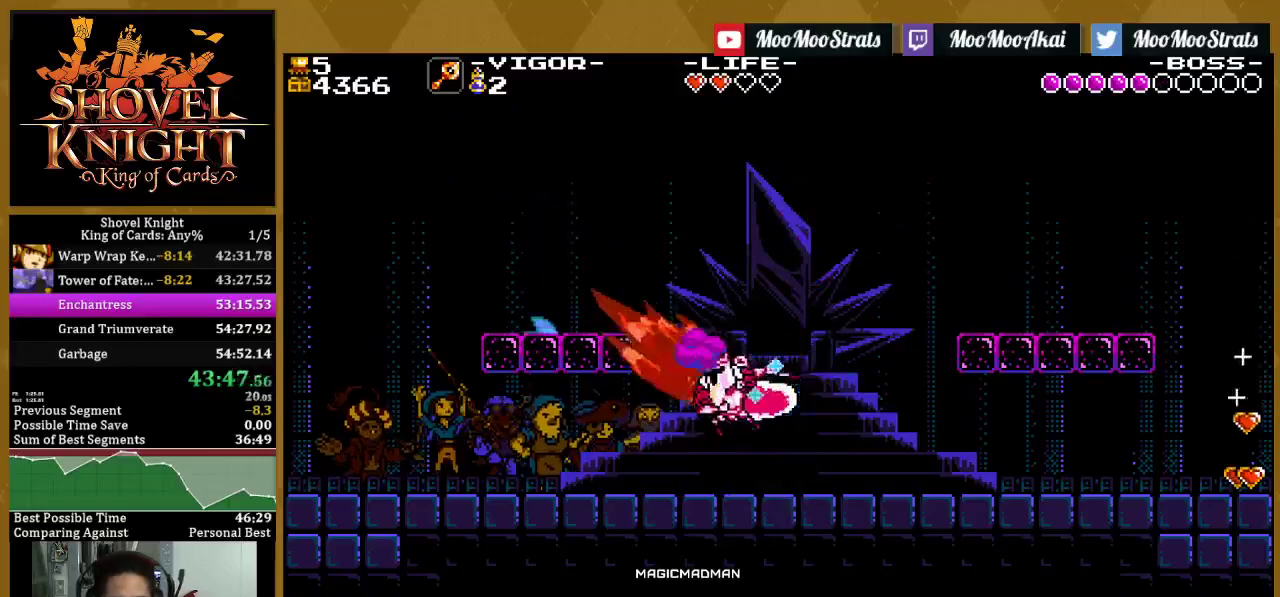
Gameplay with a controller (PlayStation layout); each line is a JSON object with the inputs held at the frame after it. "events" lists button and stick changes between this image and that frame as [ms after this image, input, new state], when the widget could be followed in between. This document gives stick clicks only as held states, not as events.
{"buttons": ["DPAD_RIGHT"], "left_stick": "center", "right_stick": "center", "events": [[50, "DPAD_LEFT", "up"], [150, "DPAD_RIGHT", "down"]]}
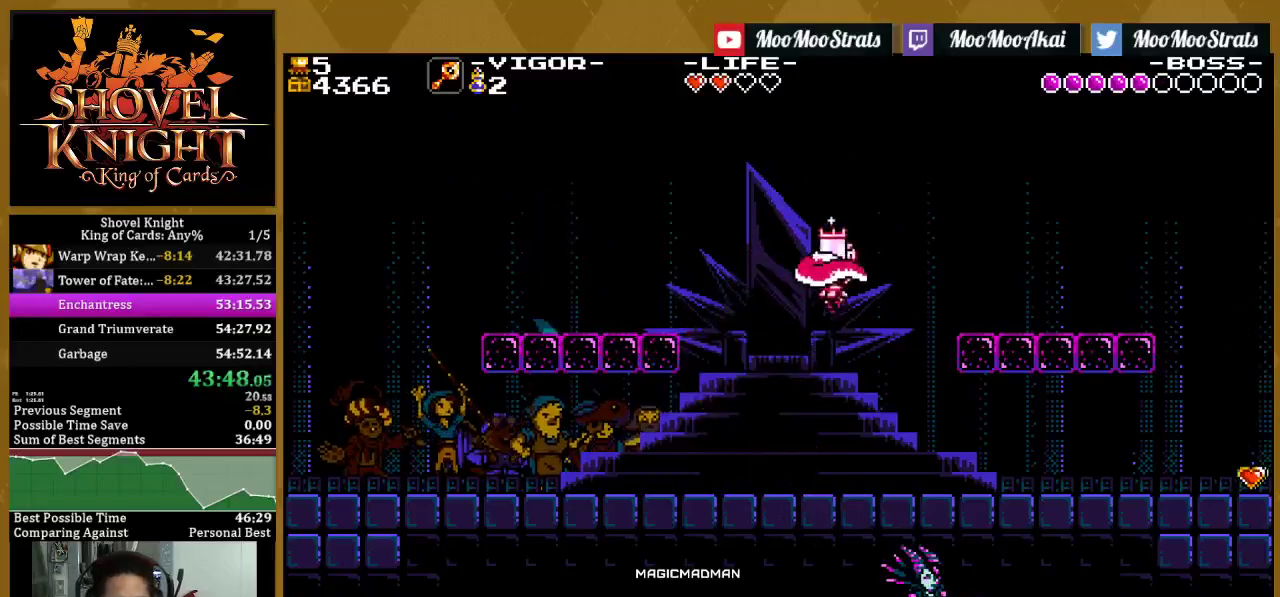
{"buttons": ["SQUARE", "DPAD_RIGHT"], "left_stick": "center", "right_stick": "center", "events": [[433, "SQUARE", "down"]]}
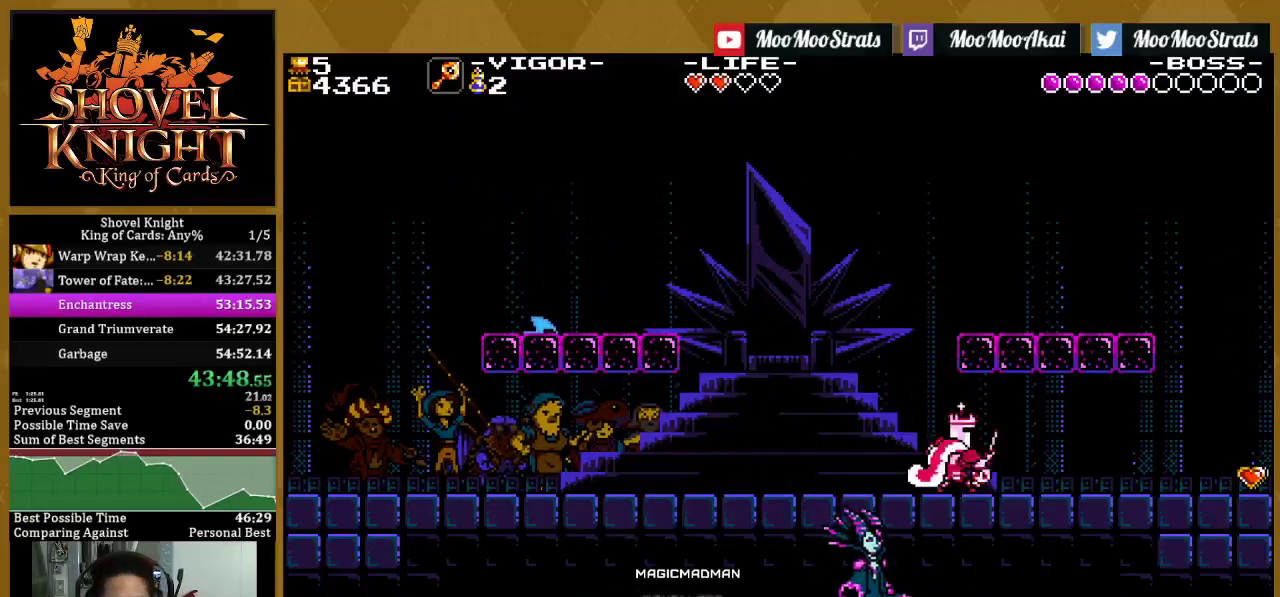
{"buttons": ["DPAD_RIGHT"], "left_stick": "center", "right_stick": "center", "events": [[117, "SQUARE", "up"], [217, "SQUARE", "down"], [500, "SQUARE", "up"]]}
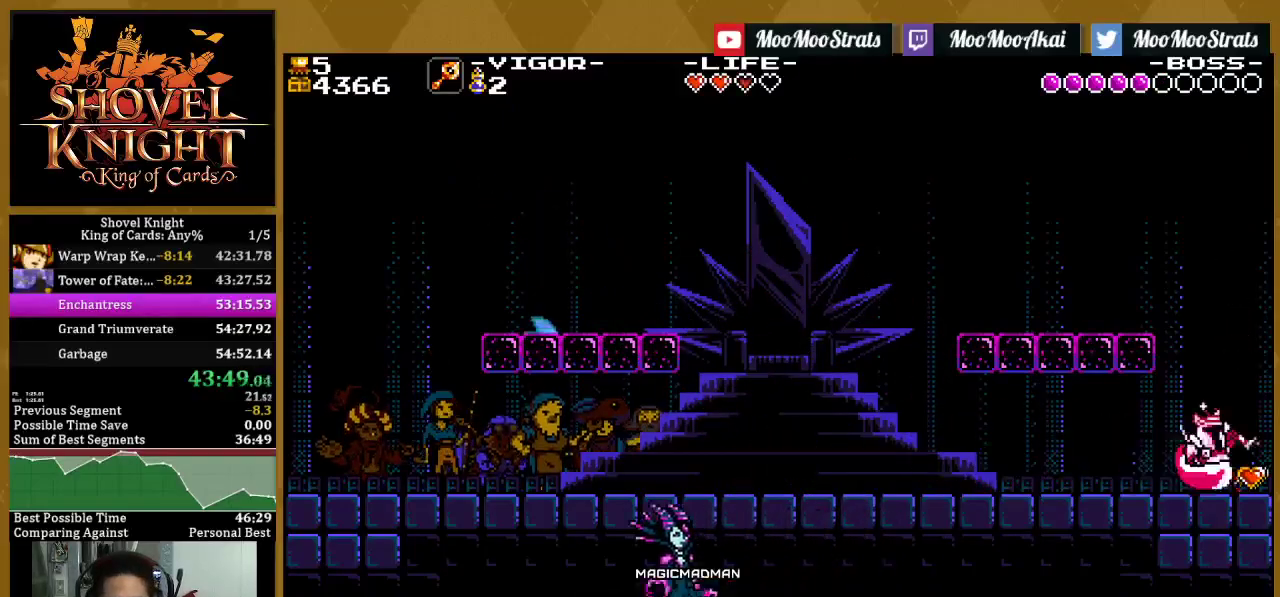
{"buttons": ["DPAD_LEFT"], "left_stick": "center", "right_stick": "center", "events": [[167, "DPAD_RIGHT", "up"], [183, "DPAD_LEFT", "down"], [233, "SQUARE", "down"], [417, "SQUARE", "up"]]}
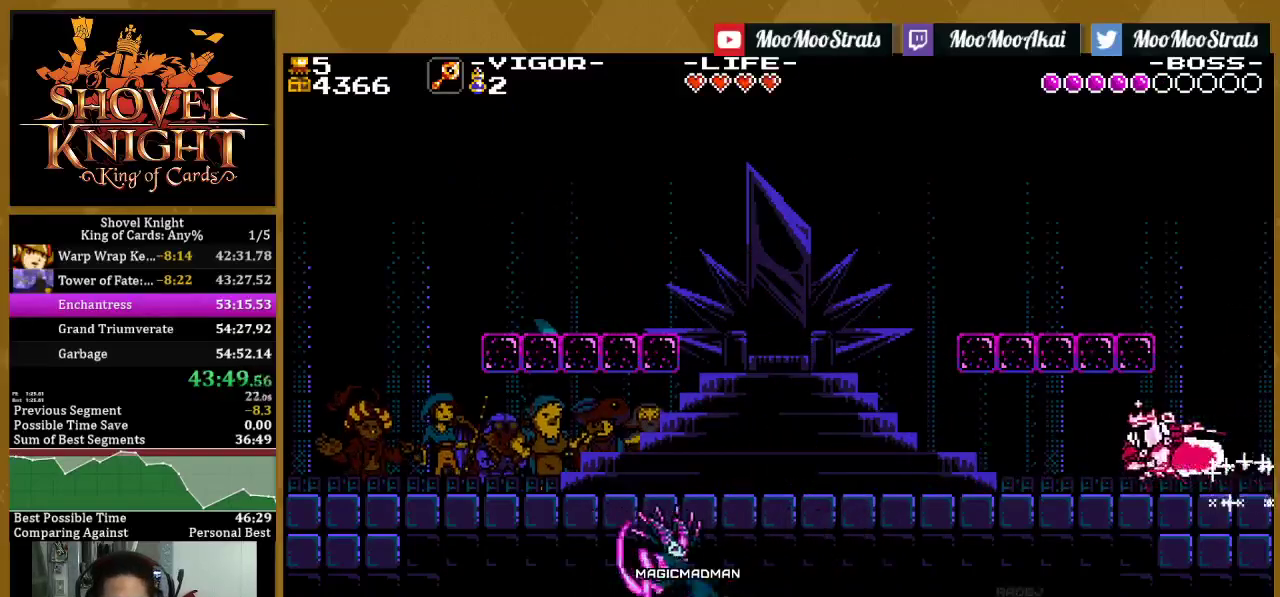
{"buttons": ["DPAD_LEFT"], "left_stick": "center", "right_stick": "center", "events": [[33, "SQUARE", "down"], [200, "SQUARE", "up"]]}
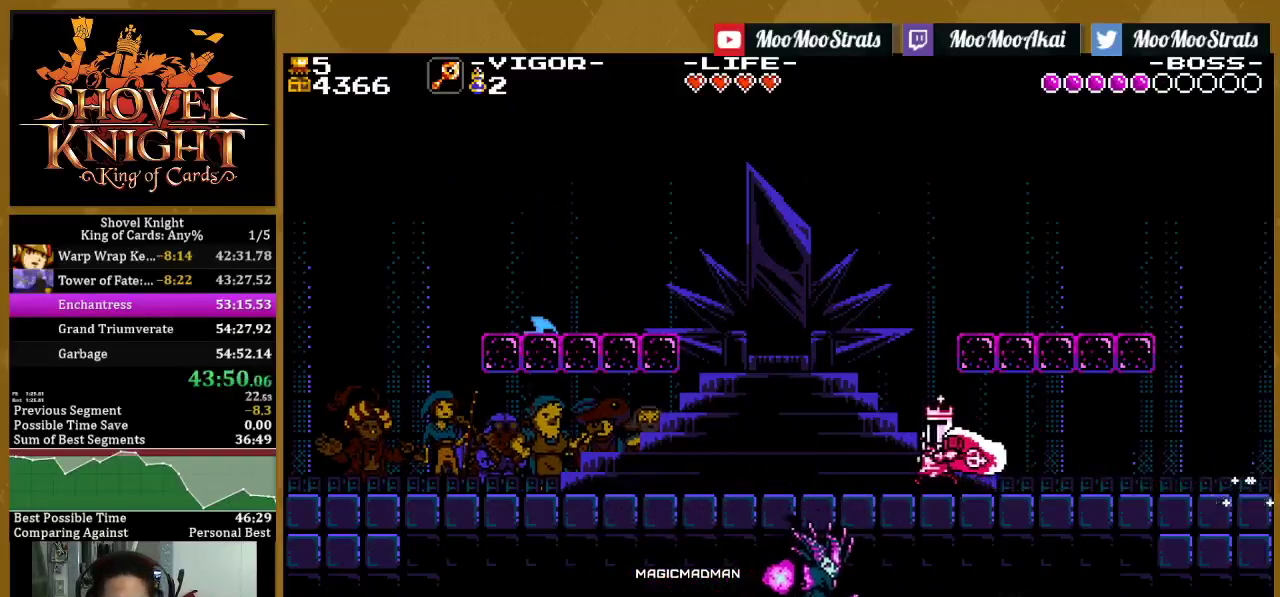
{"buttons": ["CROSS"], "left_stick": "center", "right_stick": "center", "events": [[183, "DPAD_LEFT", "up"], [367, "CROSS", "down"]]}
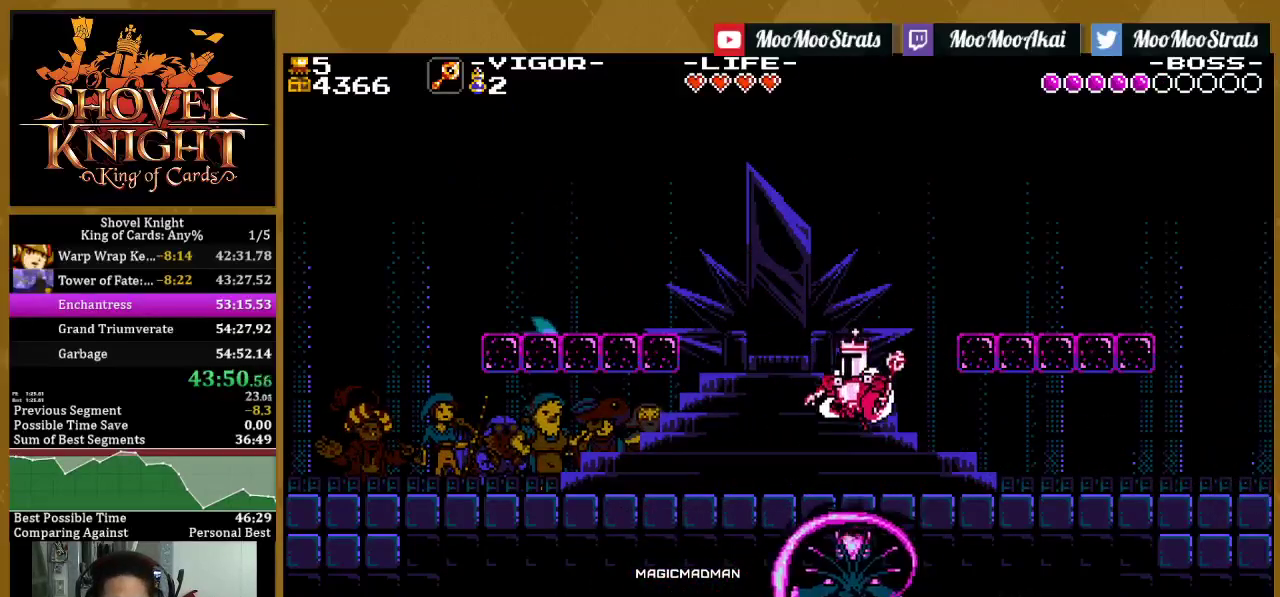
{"buttons": [], "left_stick": "center", "right_stick": "center", "events": [[50, "DPAD_LEFT", "down"], [233, "DPAD_LEFT", "up"], [250, "CROSS", "up"], [300, "DPAD_LEFT", "down"], [433, "DPAD_LEFT", "up"]]}
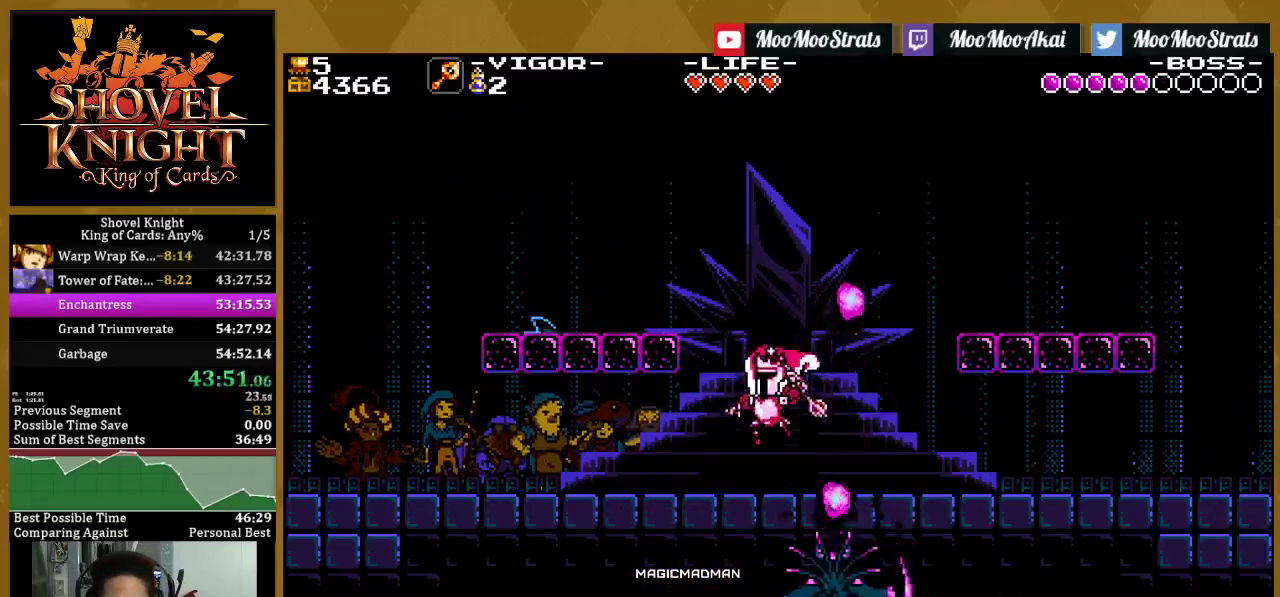
{"buttons": ["CROSS"], "left_stick": "center", "right_stick": "center", "events": [[117, "CROSS", "down"], [183, "DPAD_LEFT", "down"], [300, "DPAD_LEFT", "up"]]}
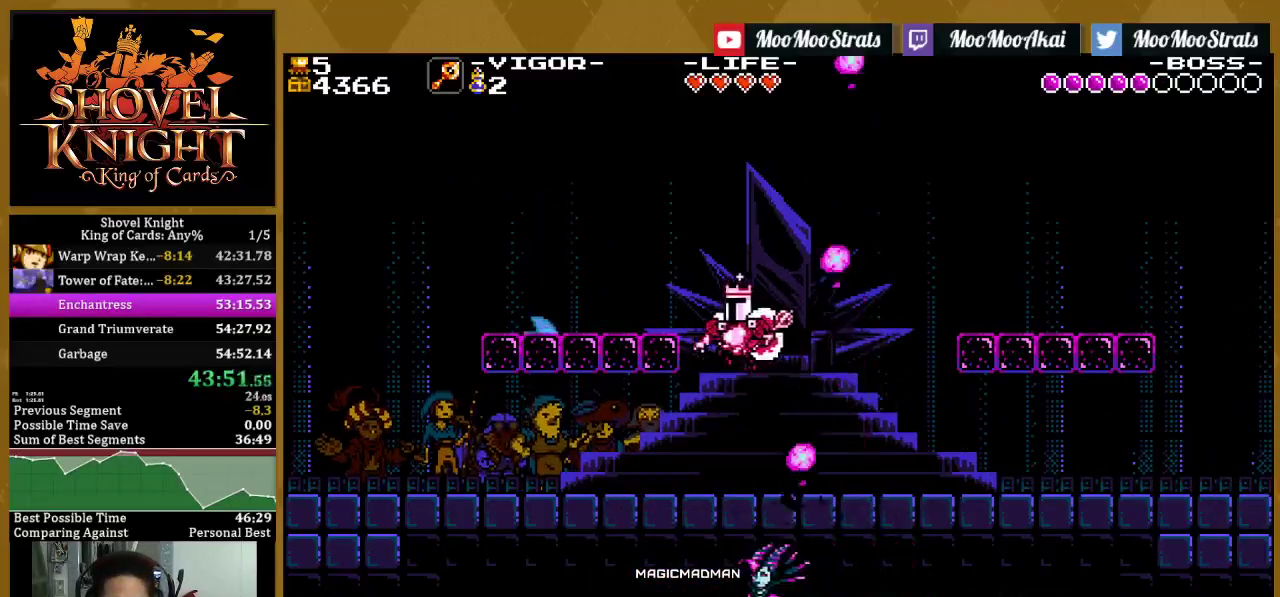
{"buttons": ["CROSS"], "left_stick": "center", "right_stick": "center", "events": [[17, "DPAD_LEFT", "down"], [50, "CROSS", "up"], [467, "DPAD_LEFT", "up"], [500, "CROSS", "down"]]}
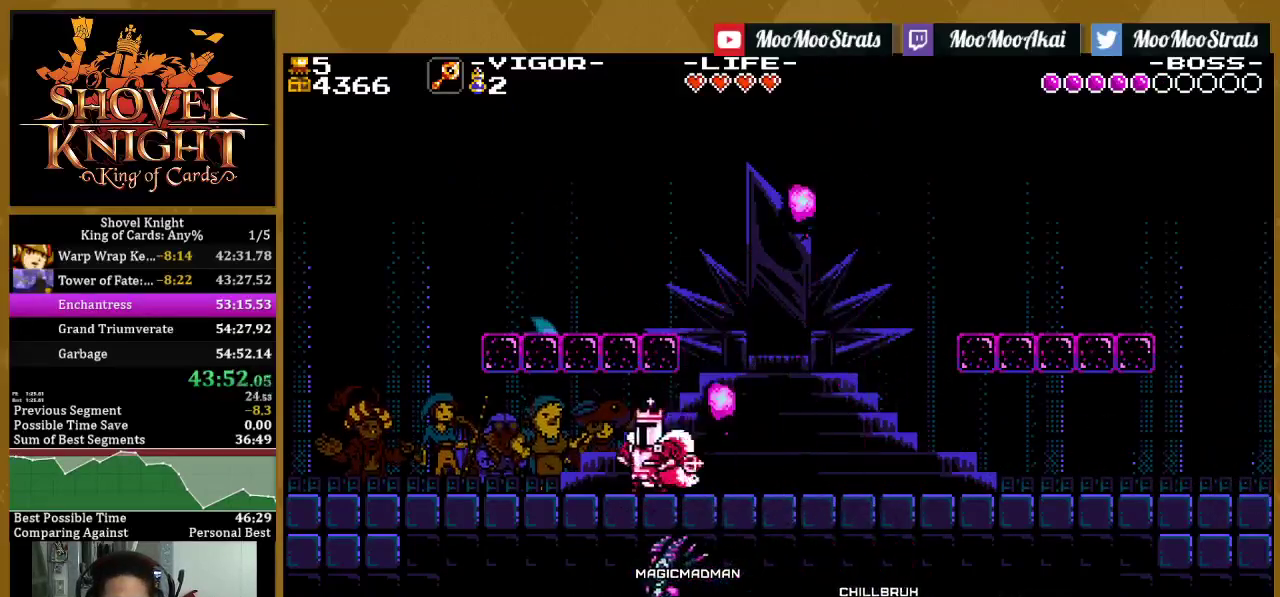
{"buttons": [], "left_stick": "center", "right_stick": "center", "events": [[100, "CROSS", "up"], [150, "DPAD_RIGHT", "down"], [433, "DPAD_RIGHT", "up"]]}
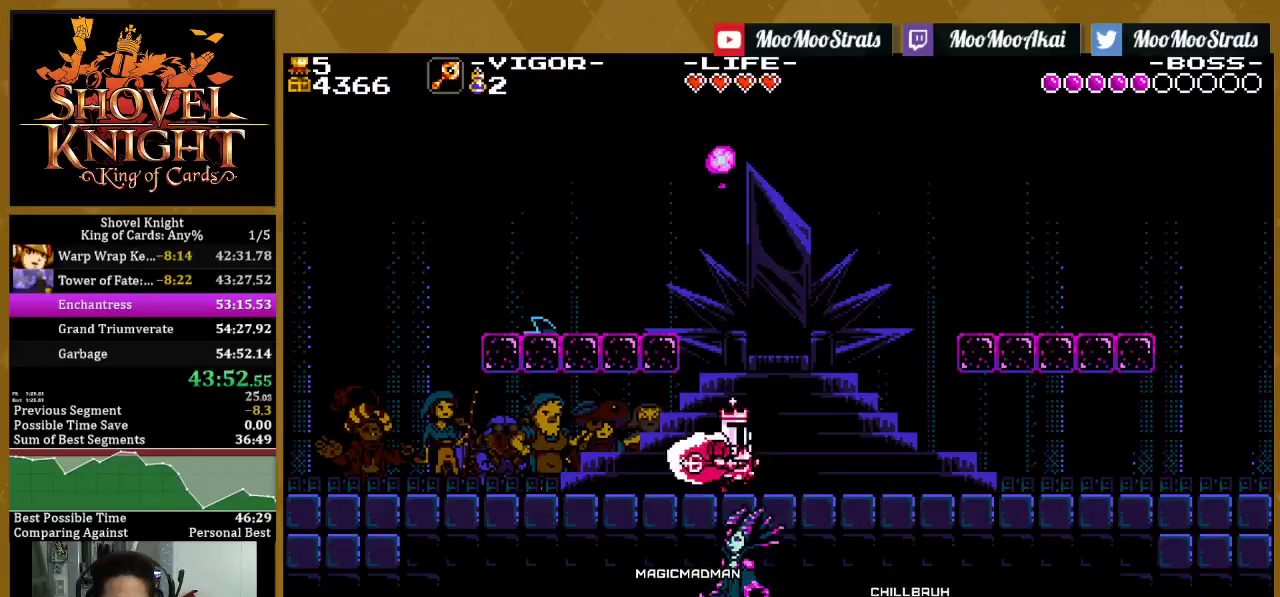
{"buttons": ["DPAD_RIGHT"], "left_stick": "center", "right_stick": "center", "events": [[417, "DPAD_RIGHT", "down"]]}
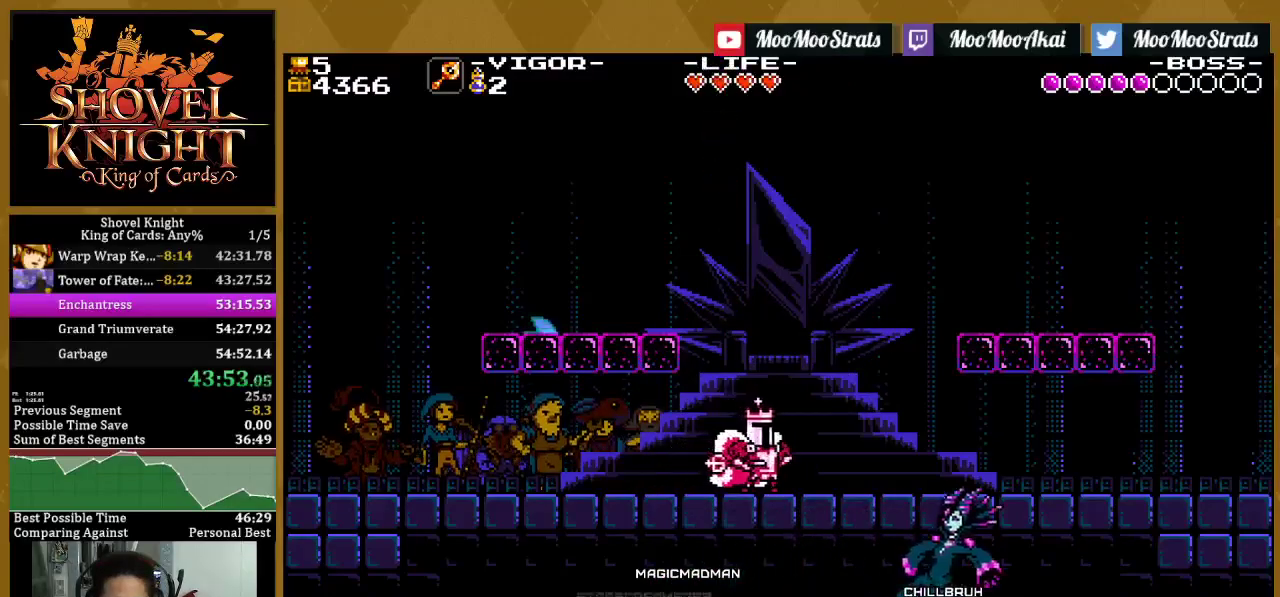
{"buttons": ["SQUARE", "DPAD_RIGHT"], "left_stick": "center", "right_stick": "center", "events": [[117, "DPAD_RIGHT", "up"], [367, "SQUARE", "down"], [400, "DPAD_RIGHT", "down"]]}
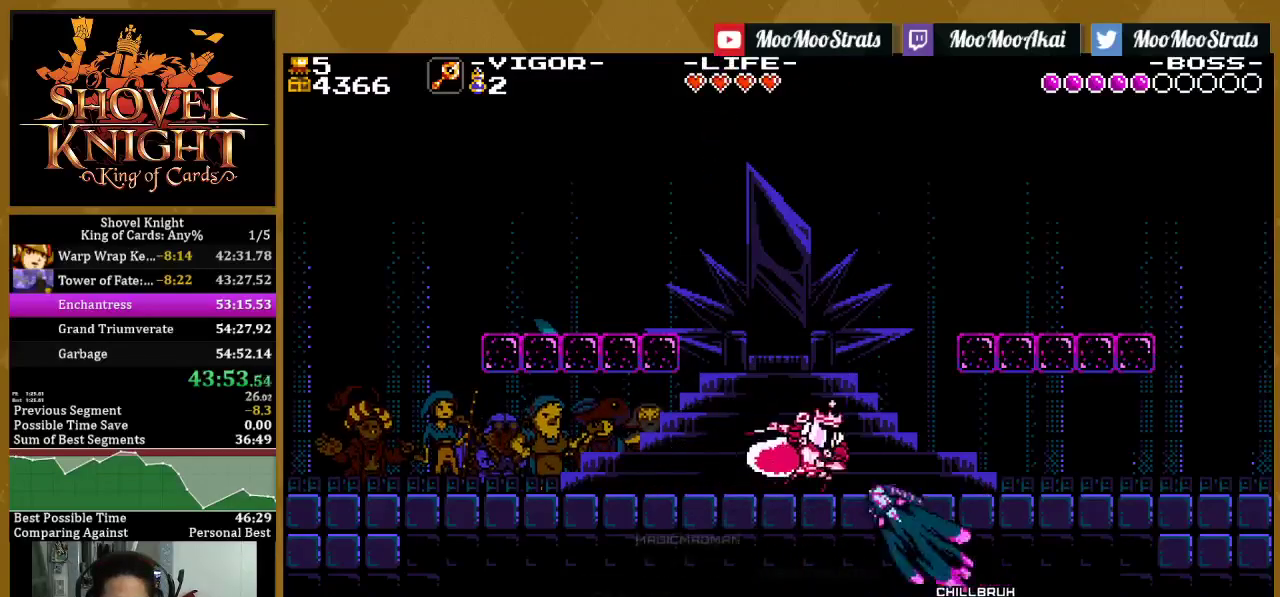
{"buttons": ["SQUARE", "DPAD_LEFT"], "left_stick": "center", "right_stick": "center", "events": [[167, "DPAD_RIGHT", "up"], [200, "DPAD_LEFT", "down"]]}
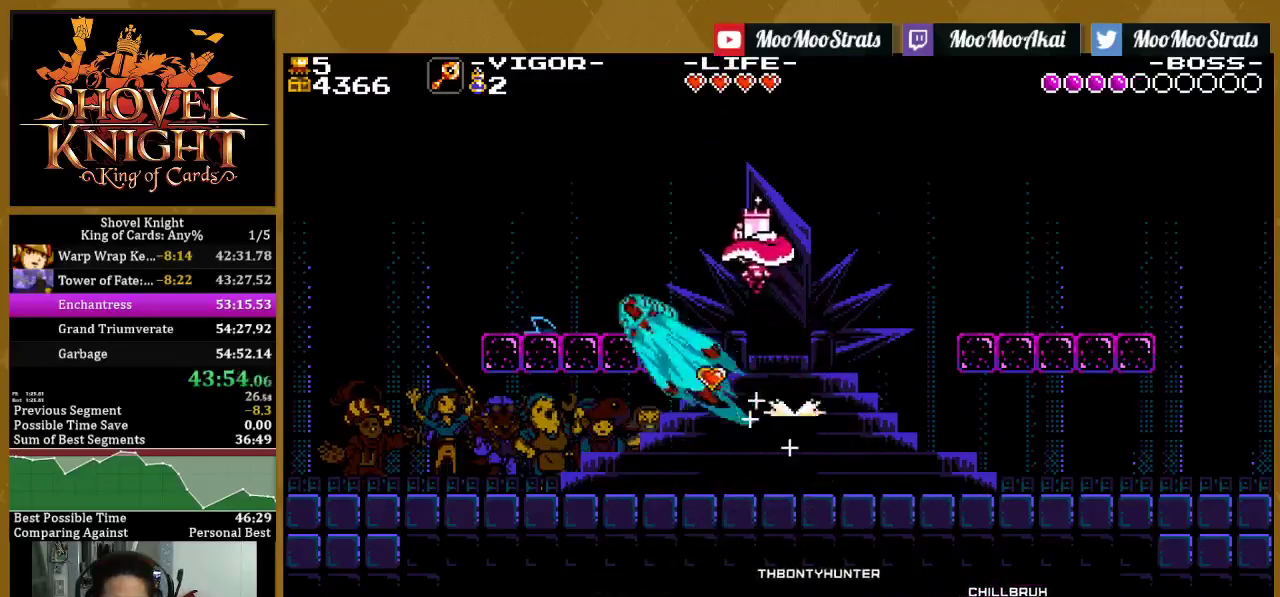
{"buttons": ["SQUARE", "DPAD_LEFT"], "left_stick": "center", "right_stick": "center", "events": []}
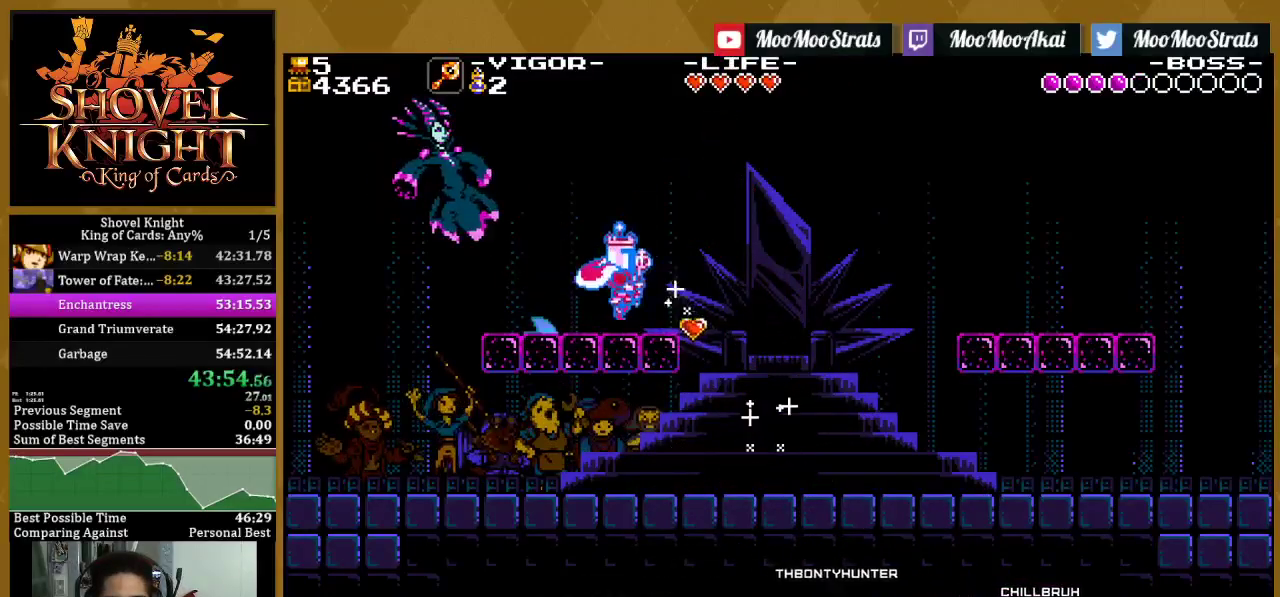
{"buttons": ["DPAD_RIGHT"], "left_stick": "center", "right_stick": "center", "events": [[33, "DPAD_LEFT", "up"], [67, "CROSS", "down"], [133, "CROSS", "up"], [133, "DPAD_LEFT", "down"], [133, "SQUARE", "up"], [317, "DPAD_LEFT", "up"], [433, "DPAD_RIGHT", "down"]]}
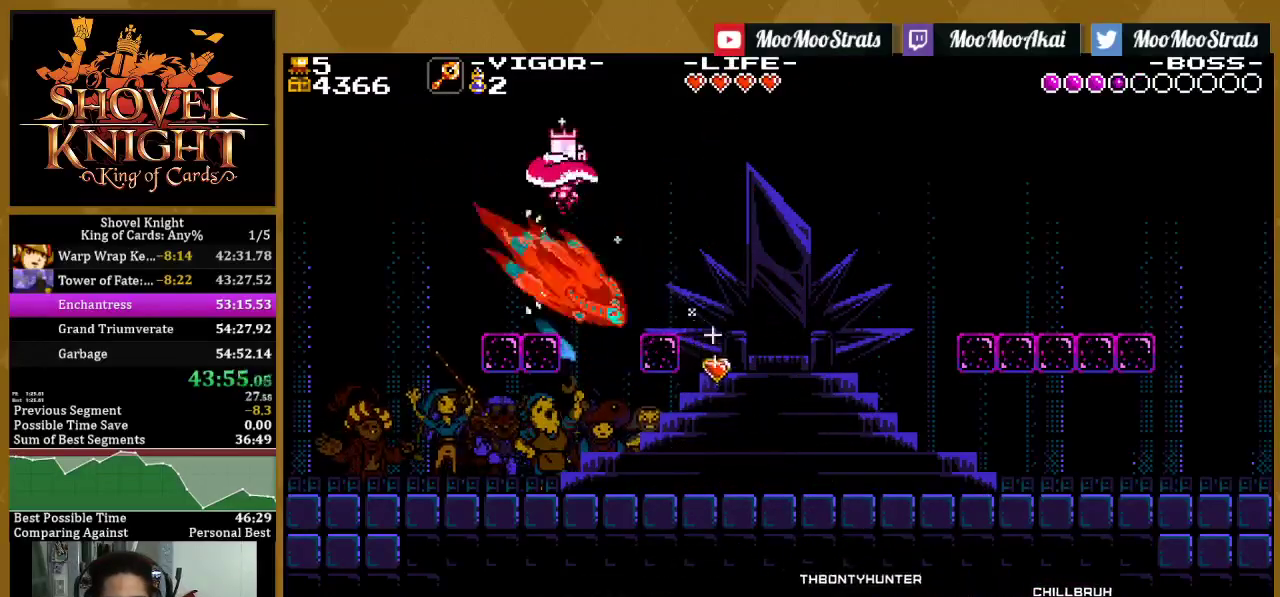
{"buttons": [], "left_stick": "center", "right_stick": "center", "events": [[283, "DPAD_RIGHT", "up"]]}
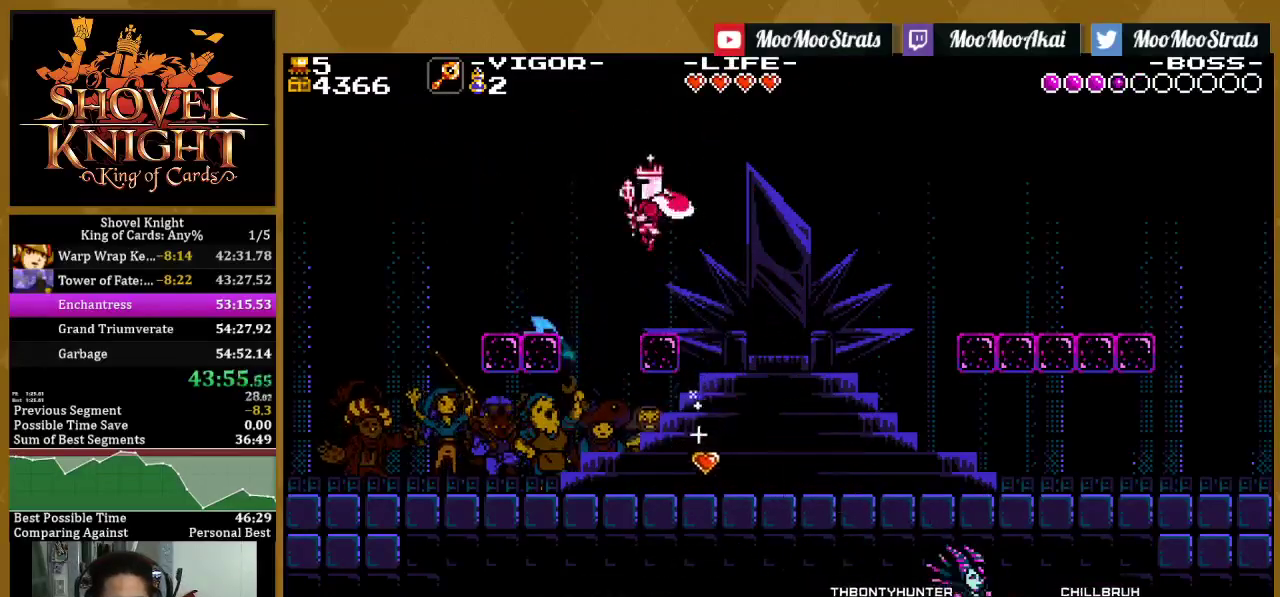
{"buttons": ["CROSS", "DPAD_RIGHT"], "left_stick": "center", "right_stick": "center", "events": [[100, "DPAD_RIGHT", "down"], [167, "CROSS", "down"]]}
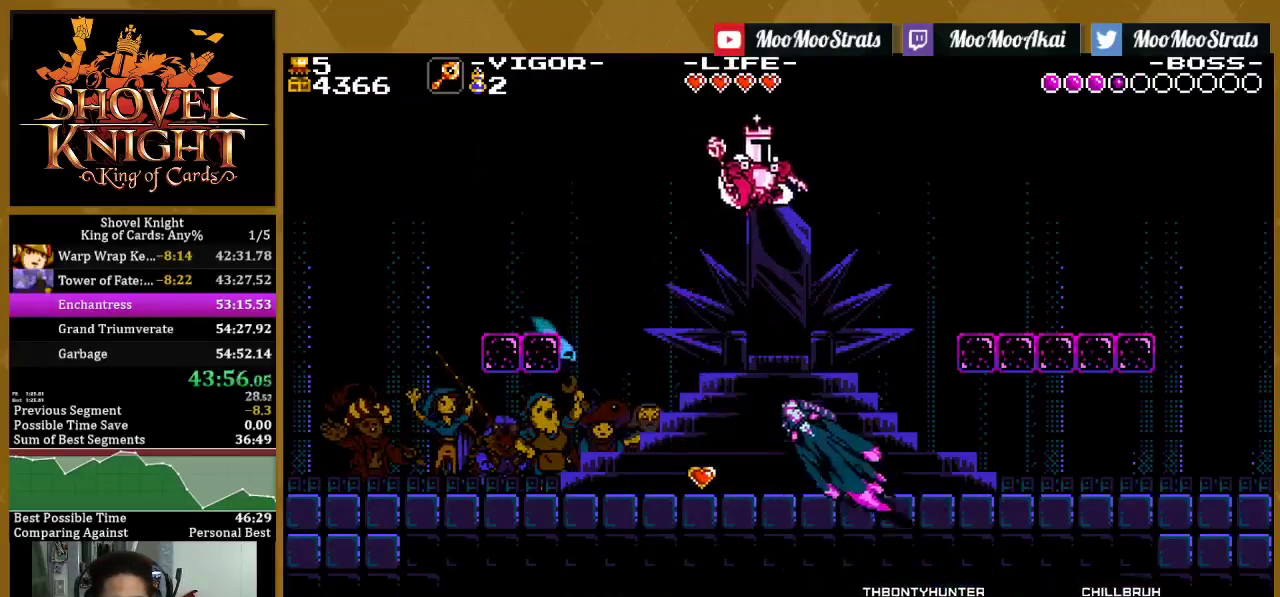
{"buttons": ["SQUARE", "DPAD_LEFT"], "left_stick": "center", "right_stick": "center", "events": [[100, "DPAD_RIGHT", "up"], [117, "DPAD_LEFT", "down"], [167, "CROSS", "up"], [183, "SQUARE", "down"]]}
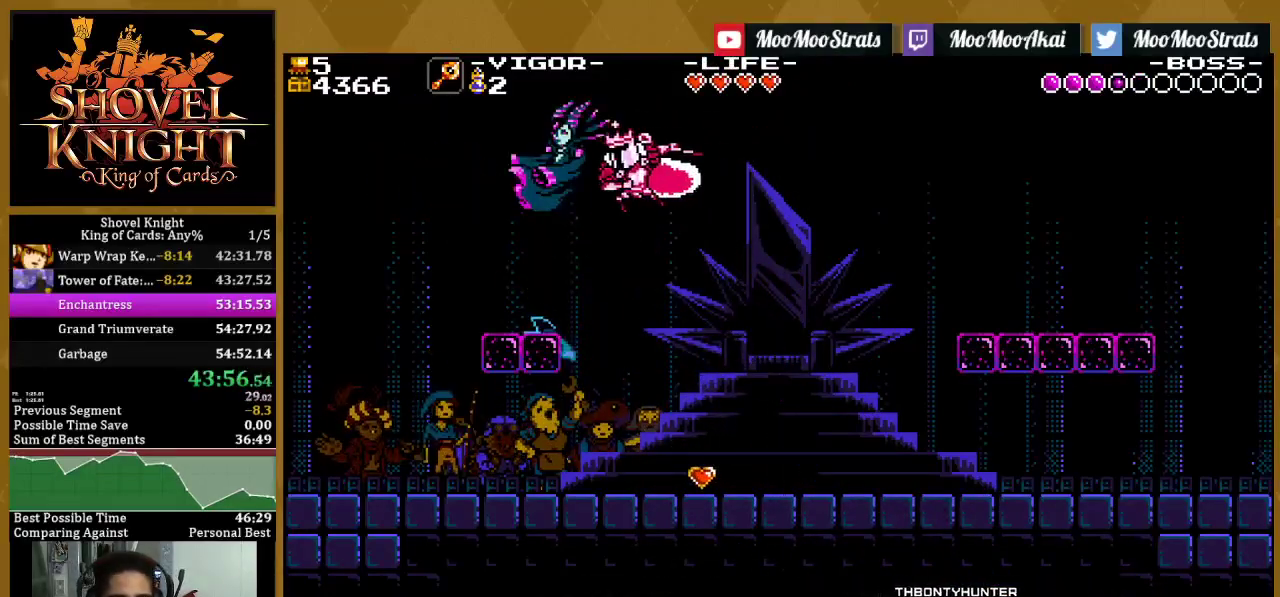
{"buttons": ["SQUARE", "DPAD_RIGHT"], "left_stick": "center", "right_stick": "center", "events": [[233, "DPAD_LEFT", "up"], [250, "DPAD_RIGHT", "down"]]}
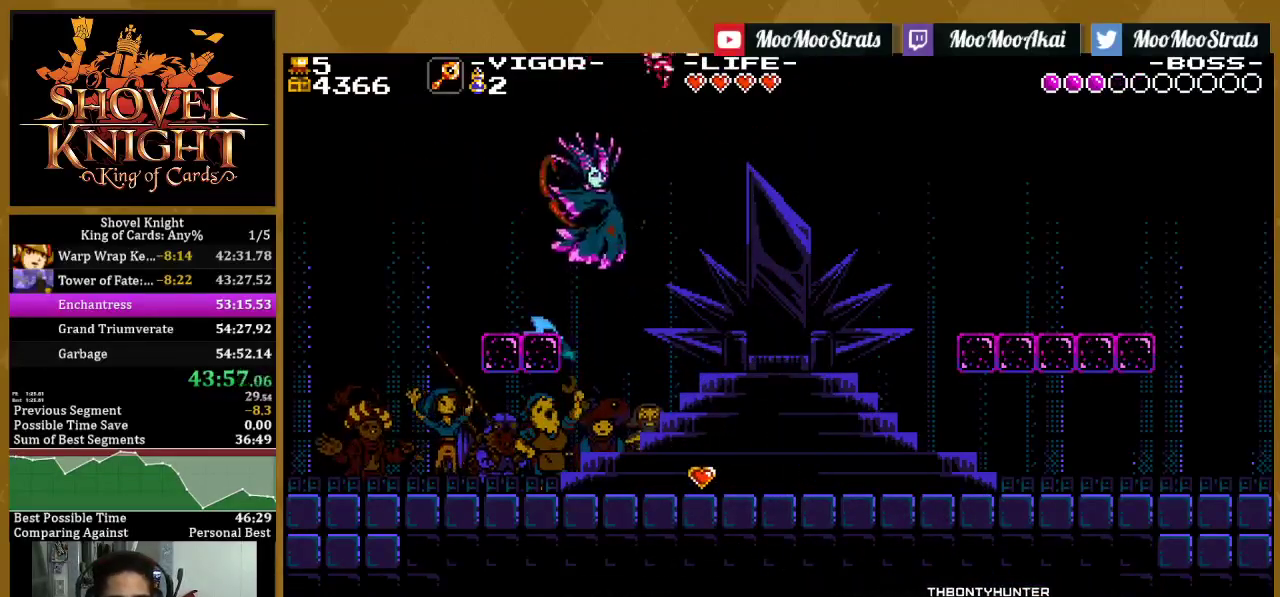
{"buttons": ["SQUARE", "DPAD_RIGHT"], "left_stick": "center", "right_stick": "center", "events": [[100, "DPAD_RIGHT", "up"], [283, "DPAD_RIGHT", "down"]]}
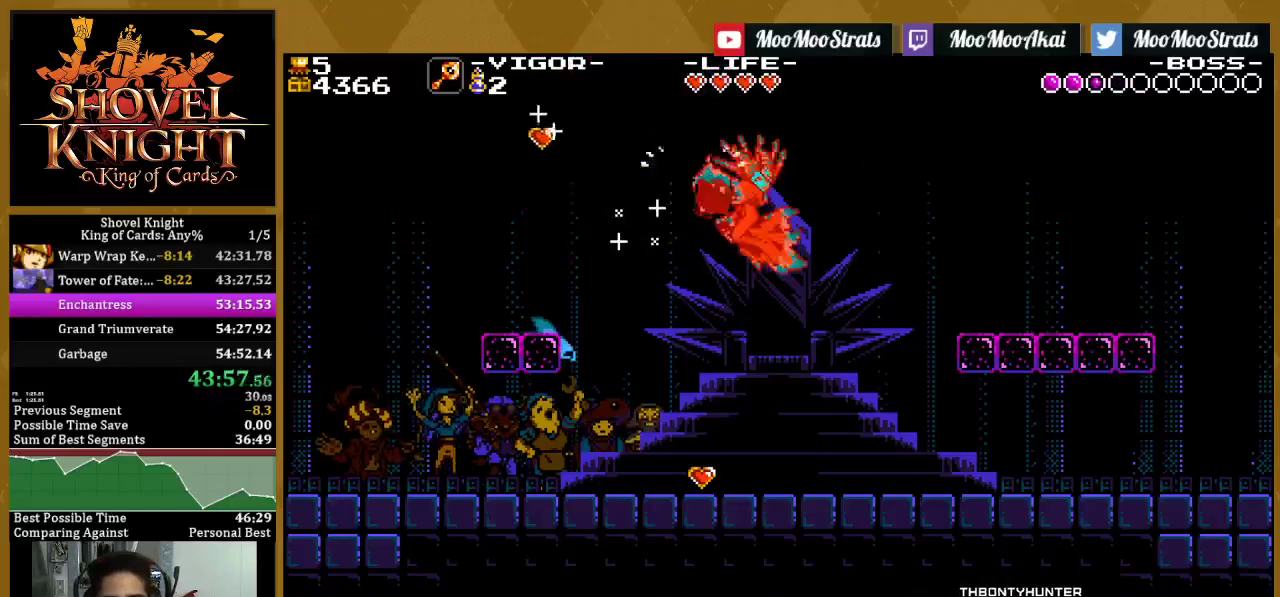
{"buttons": ["SQUARE", "DPAD_RIGHT"], "left_stick": "center", "right_stick": "center", "events": []}
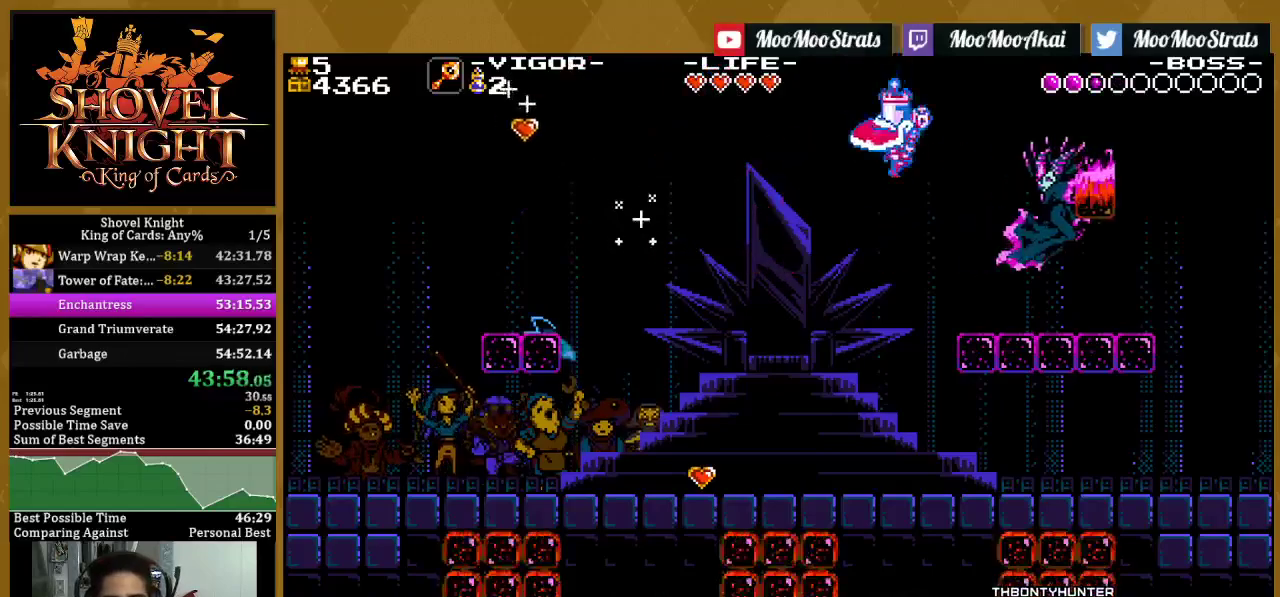
{"buttons": ["SQUARE", "DPAD_RIGHT"], "left_stick": "center", "right_stick": "center", "events": [[17, "SQUARE", "up"], [83, "SQUARE", "down"]]}
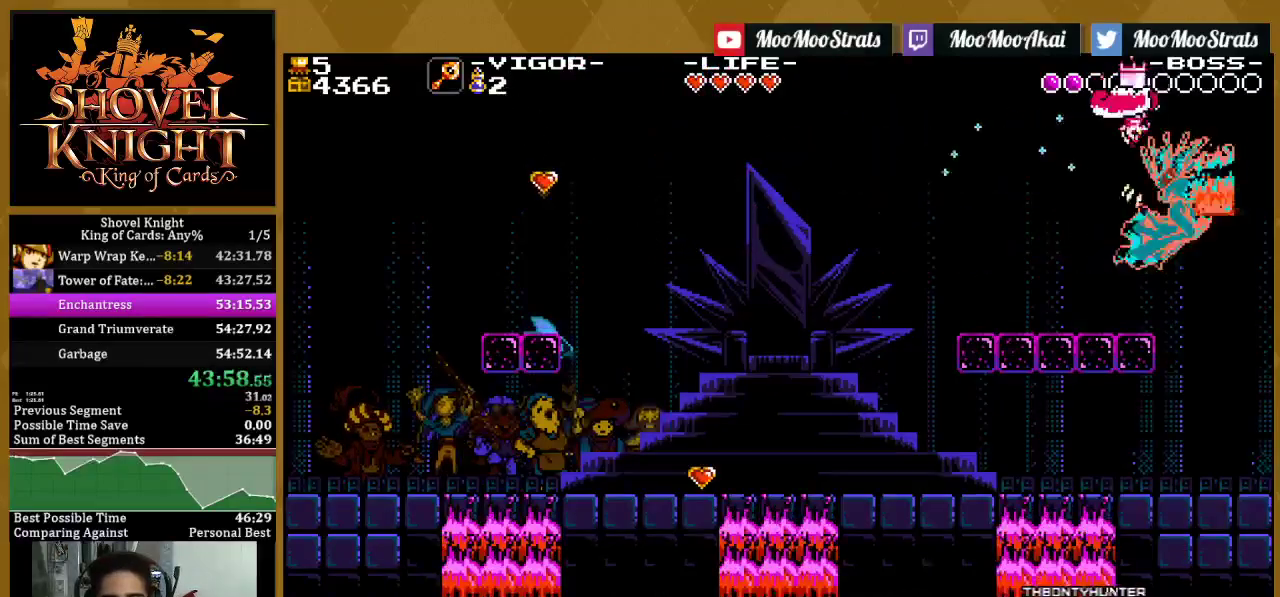
{"buttons": ["SQUARE", "DPAD_DOWN"], "left_stick": "center", "right_stick": "center", "events": [[67, "DPAD_RIGHT", "up"], [300, "DPAD_RIGHT", "down"], [383, "DPAD_RIGHT", "up"], [450, "DPAD_DOWN", "down"]]}
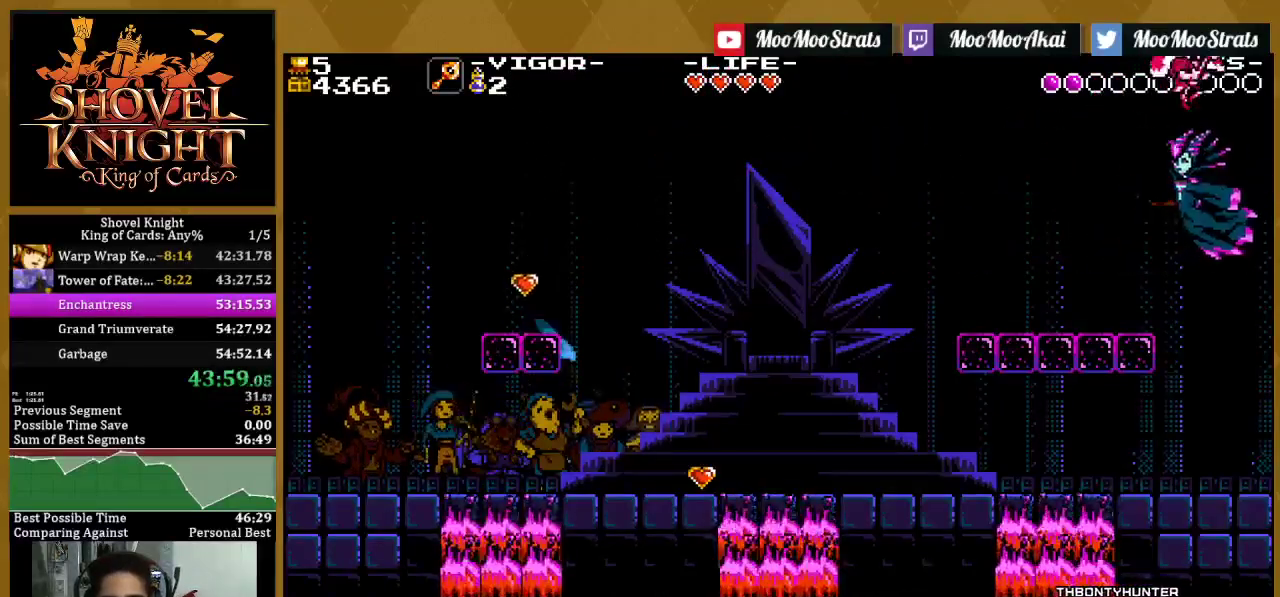
{"buttons": ["SQUARE", "DPAD_DOWN", "DPAD_LEFT"], "left_stick": "center", "right_stick": "center", "events": [[500, "DPAD_LEFT", "down"]]}
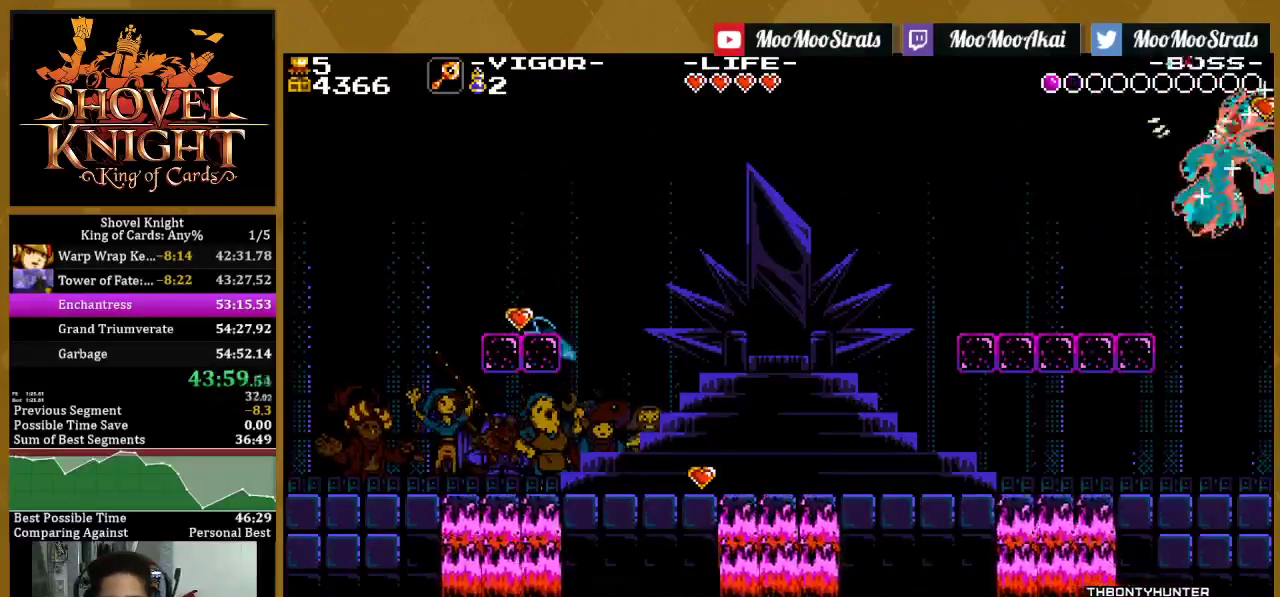
{"buttons": ["SQUARE", "DPAD_DOWN", "DPAD_LEFT"], "left_stick": "center", "right_stick": "center", "events": []}
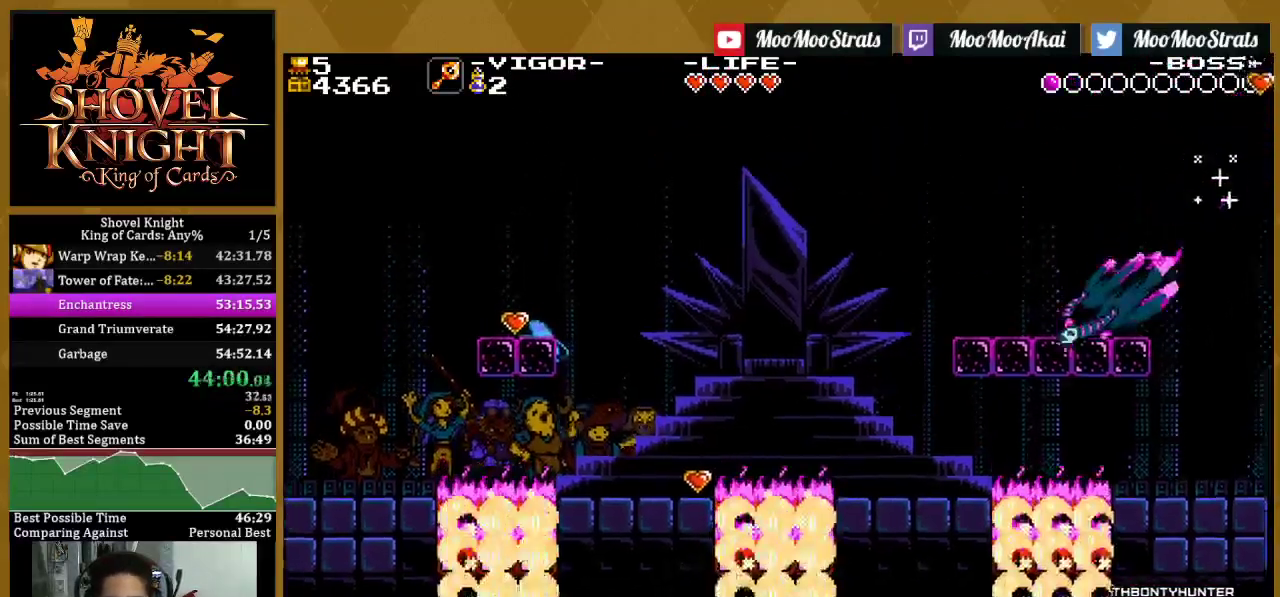
{"buttons": ["SQUARE", "DPAD_LEFT"], "left_stick": "center", "right_stick": "center", "events": [[67, "DPAD_LEFT", "up"], [117, "DPAD_LEFT", "down"], [483, "DPAD_DOWN", "up"]]}
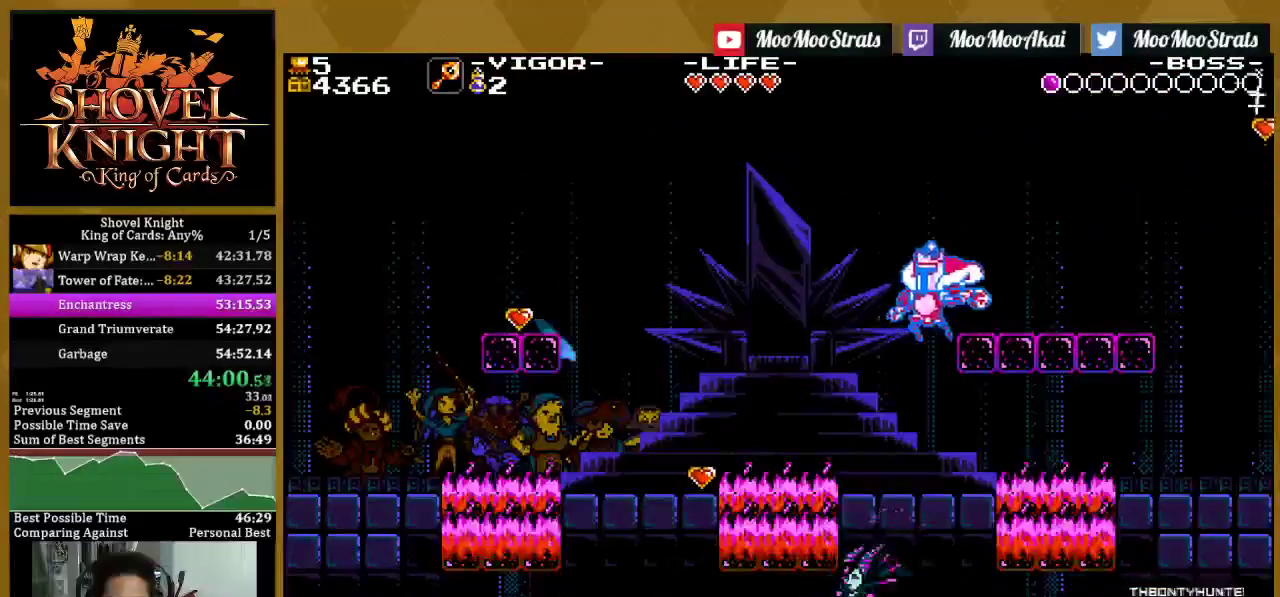
{"buttons": ["DPAD_LEFT"], "left_stick": "center", "right_stick": "center", "events": [[83, "DPAD_LEFT", "up"], [233, "SQUARE", "up"], [367, "DPAD_LEFT", "down"]]}
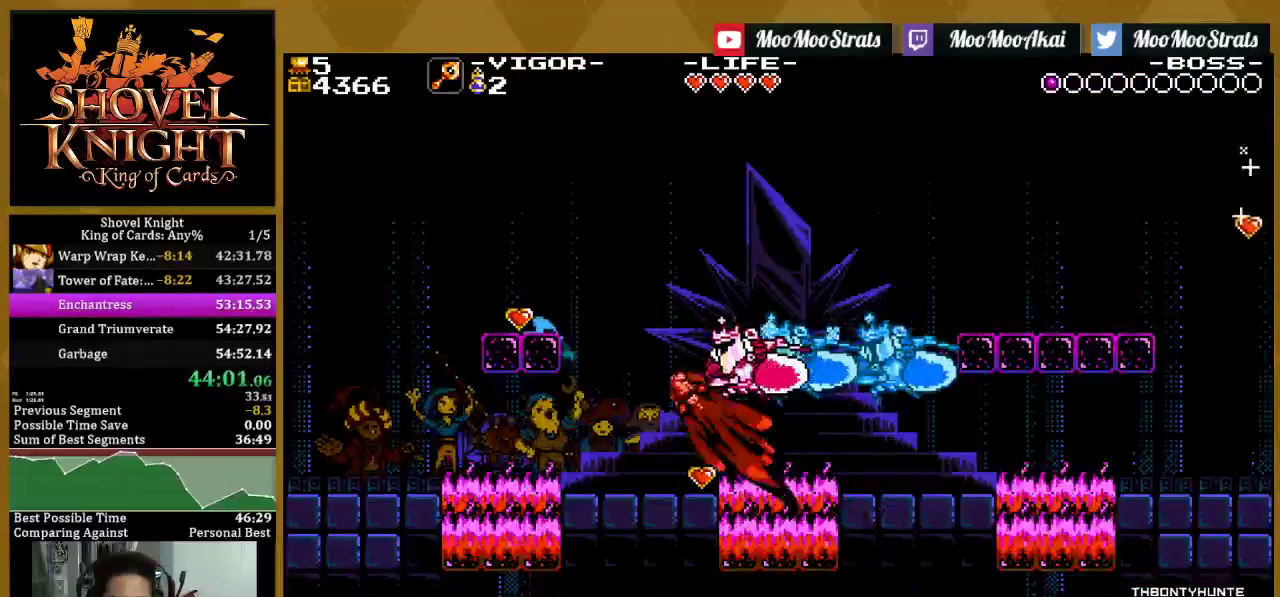
{"buttons": ["DPAD_LEFT"], "left_stick": "center", "right_stick": "center", "events": []}